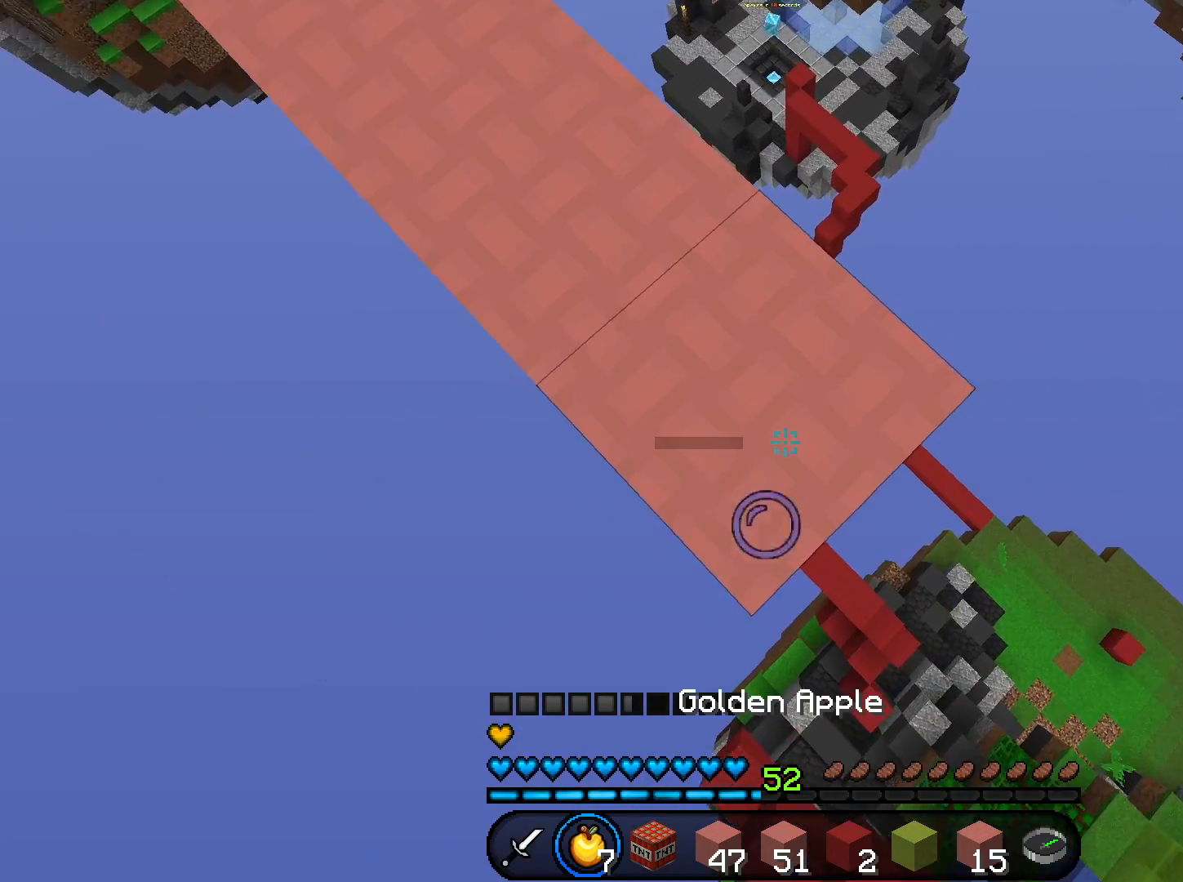
Gameplay with keyboard and mouse; each line is a JSON object with the keys and mouse buttons held at the frame after it. "events" lists presses ("down") and releases ("up") of "a", "d", "s", "space", "w", "mouse_left" and "mouse_right" between this image and that frame as [ms after this image, input, new state], when the widget could be followed in between. "mouse_left", "mouse_right" = the "left", "right" buttons of the "mouse" list. No other keys are recorded. Fast repeated clicks can show as one long hold. Mouse movement is not recorded.
{"keys": [], "mouse": [], "events": [[133, "a", "down"], [133, "w", "down"], [300, "a", "up"], [433, "w", "up"]]}
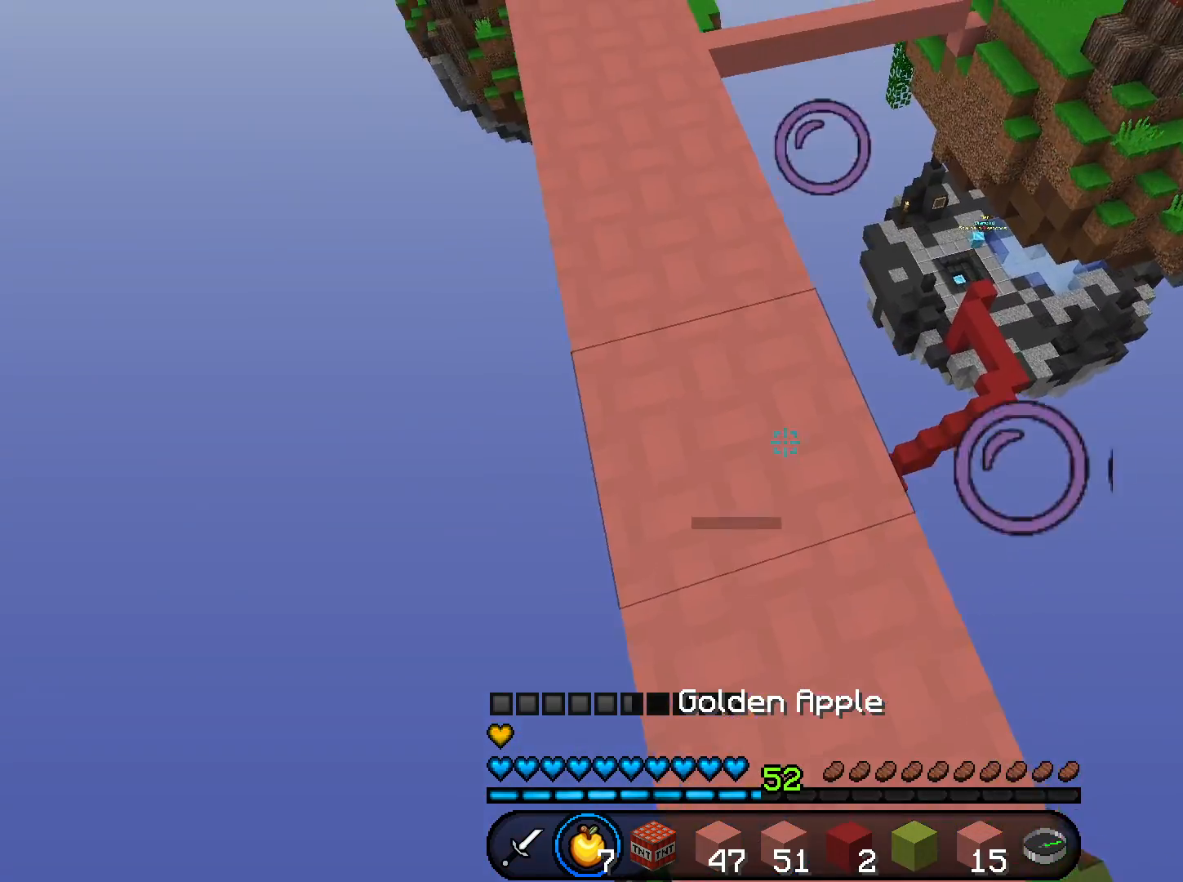
{"keys": ["w"], "mouse": [], "events": [[67, "w", "down"]]}
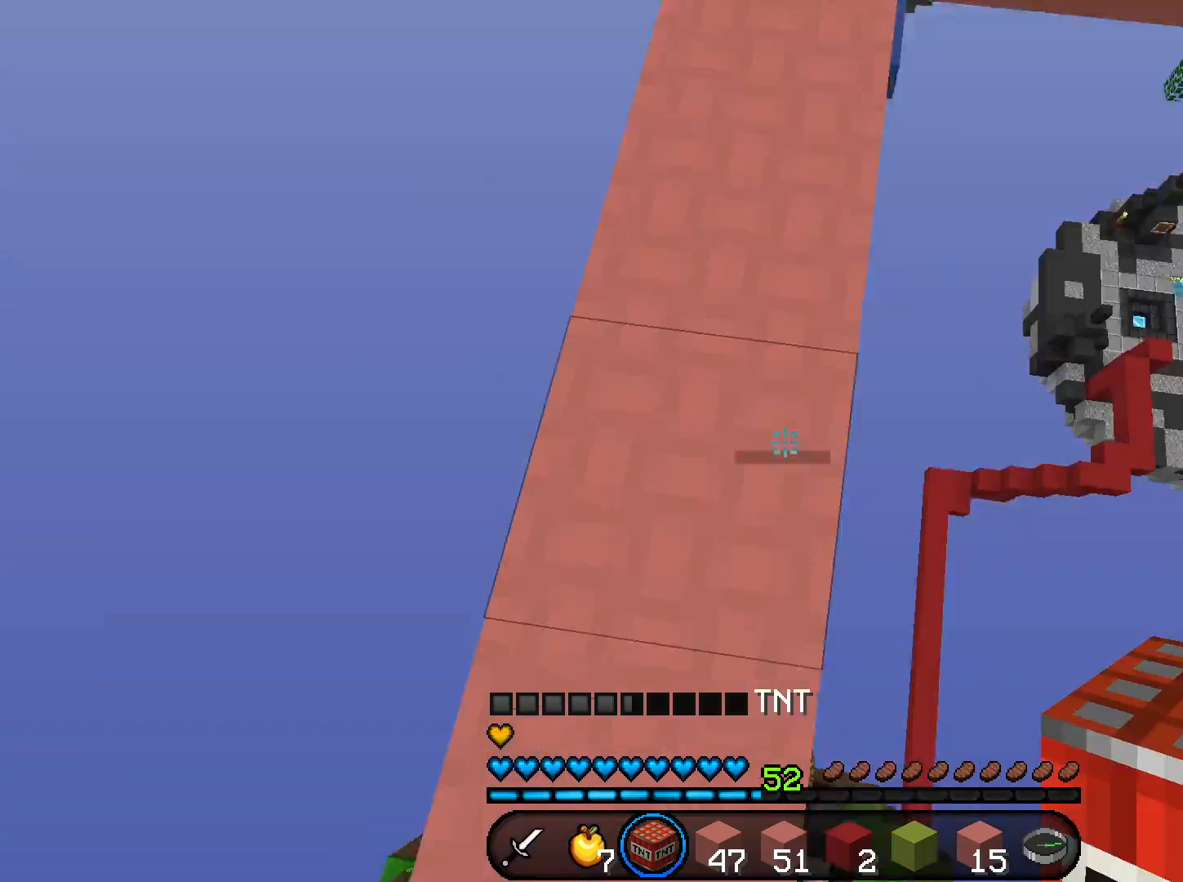
{"keys": ["w"], "mouse": [], "events": [[133, "d", "down"], [367, "d", "up"]]}
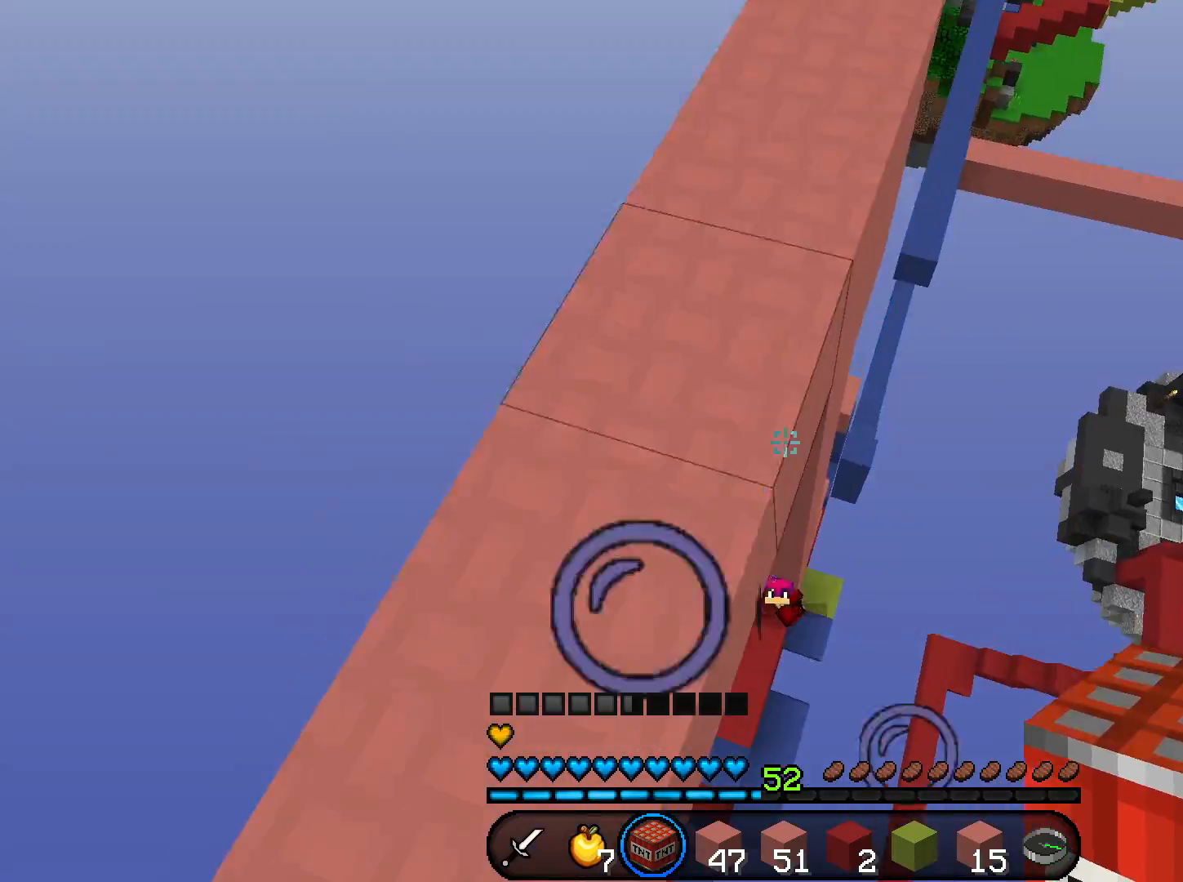
{"keys": ["a"], "mouse": [], "events": [[34, "mouse_right", "down"], [34, "w", "up"], [200, "mouse_right", "up"], [501, "a", "down"]]}
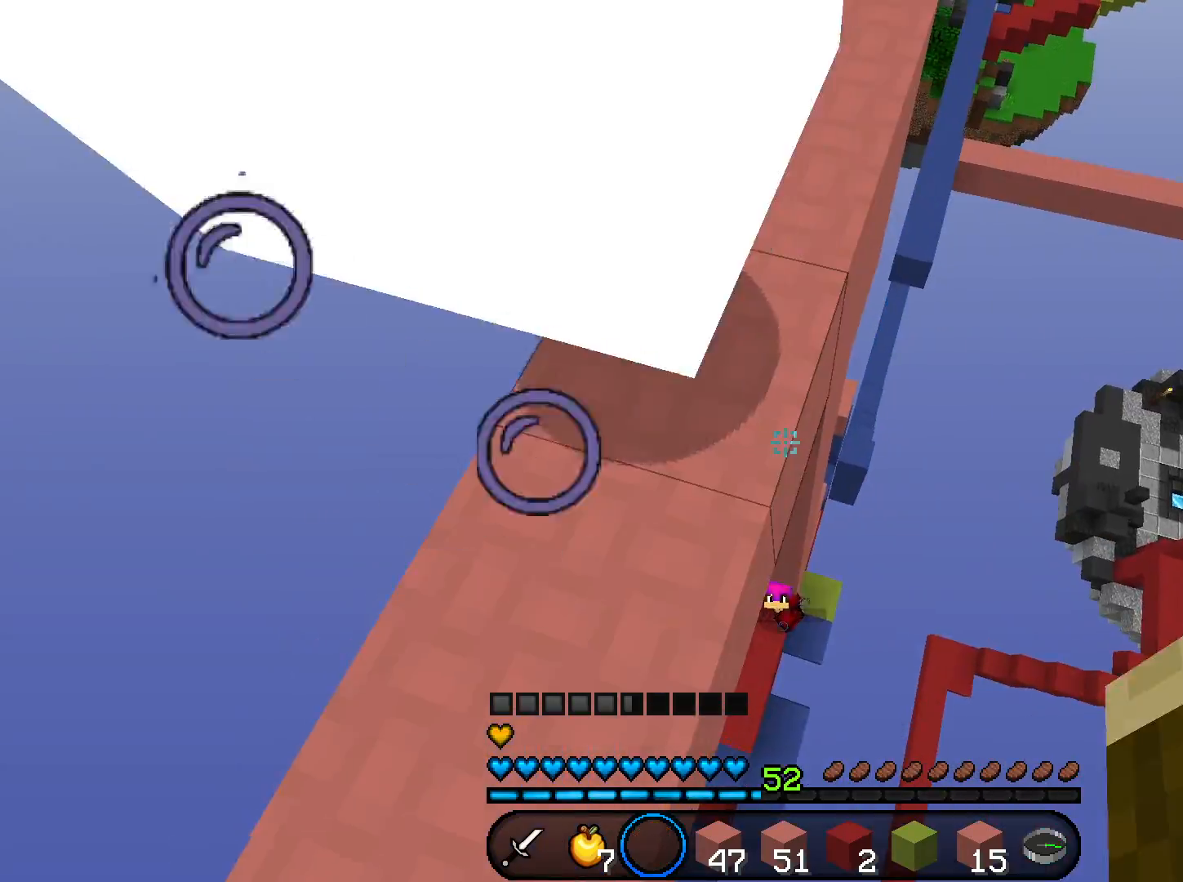
{"keys": [], "mouse": [], "events": [[300, "a", "up"]]}
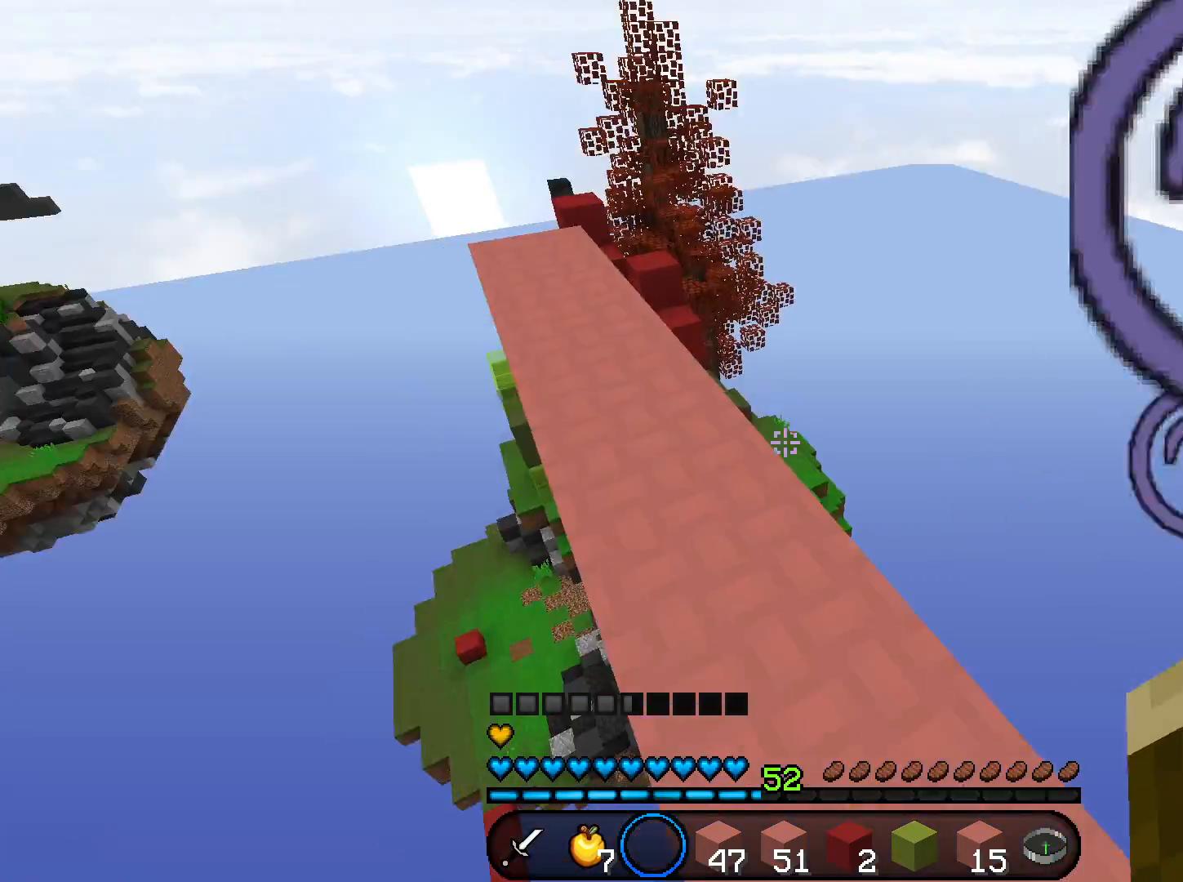
{"keys": ["w"], "mouse": [], "events": [[100, "w", "down"], [234, "space", "down"], [467, "space", "up"]]}
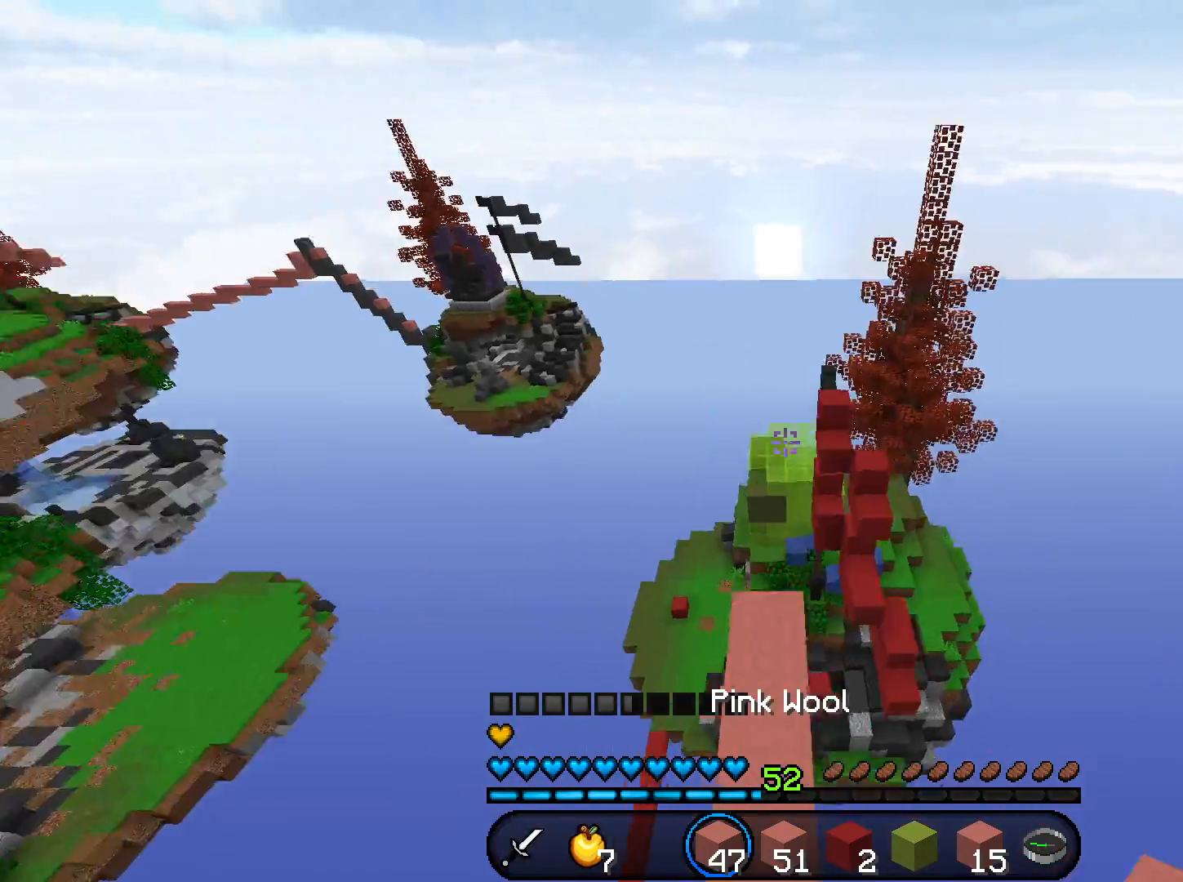
{"keys": ["s"], "mouse": [], "events": [[66, "a", "down"], [233, "a", "up"], [300, "w", "up"], [467, "s", "down"]]}
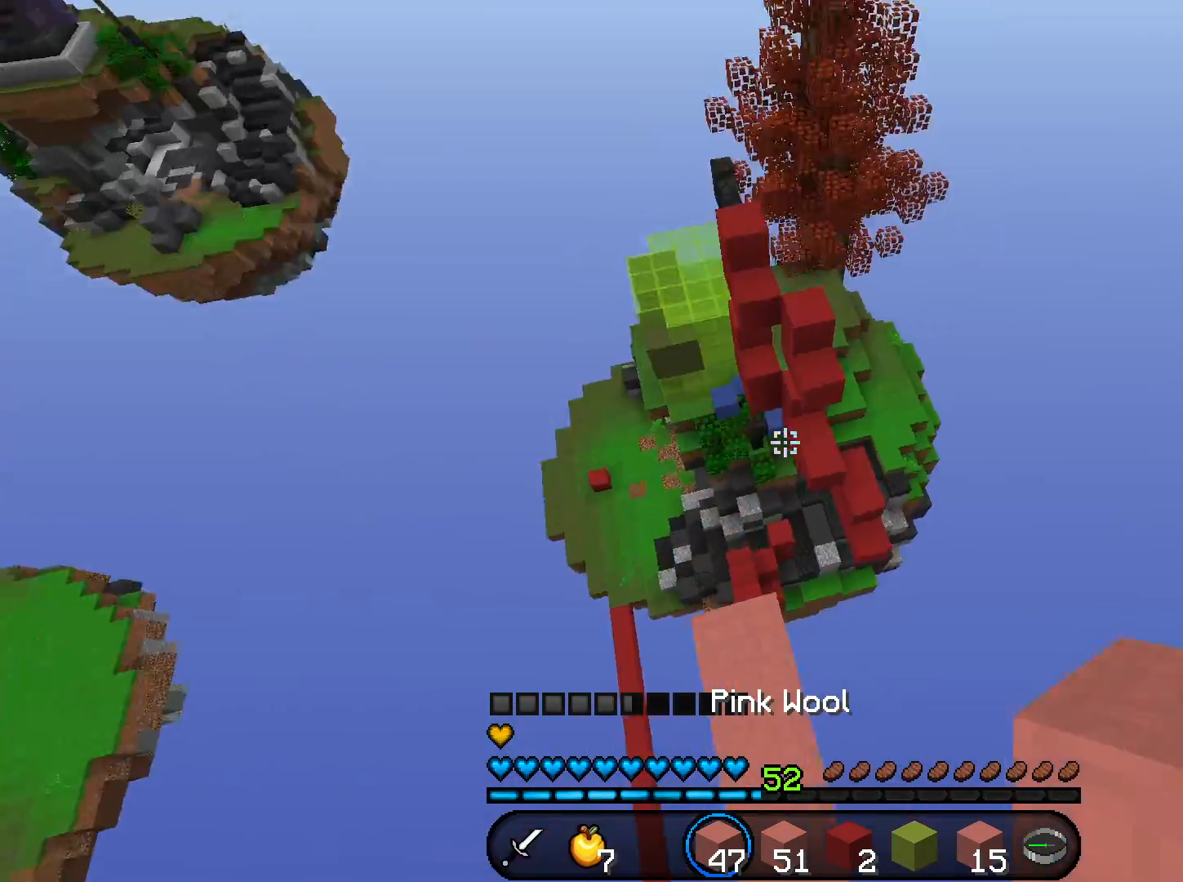
{"keys": [], "mouse": [], "events": [[434, "s", "up"]]}
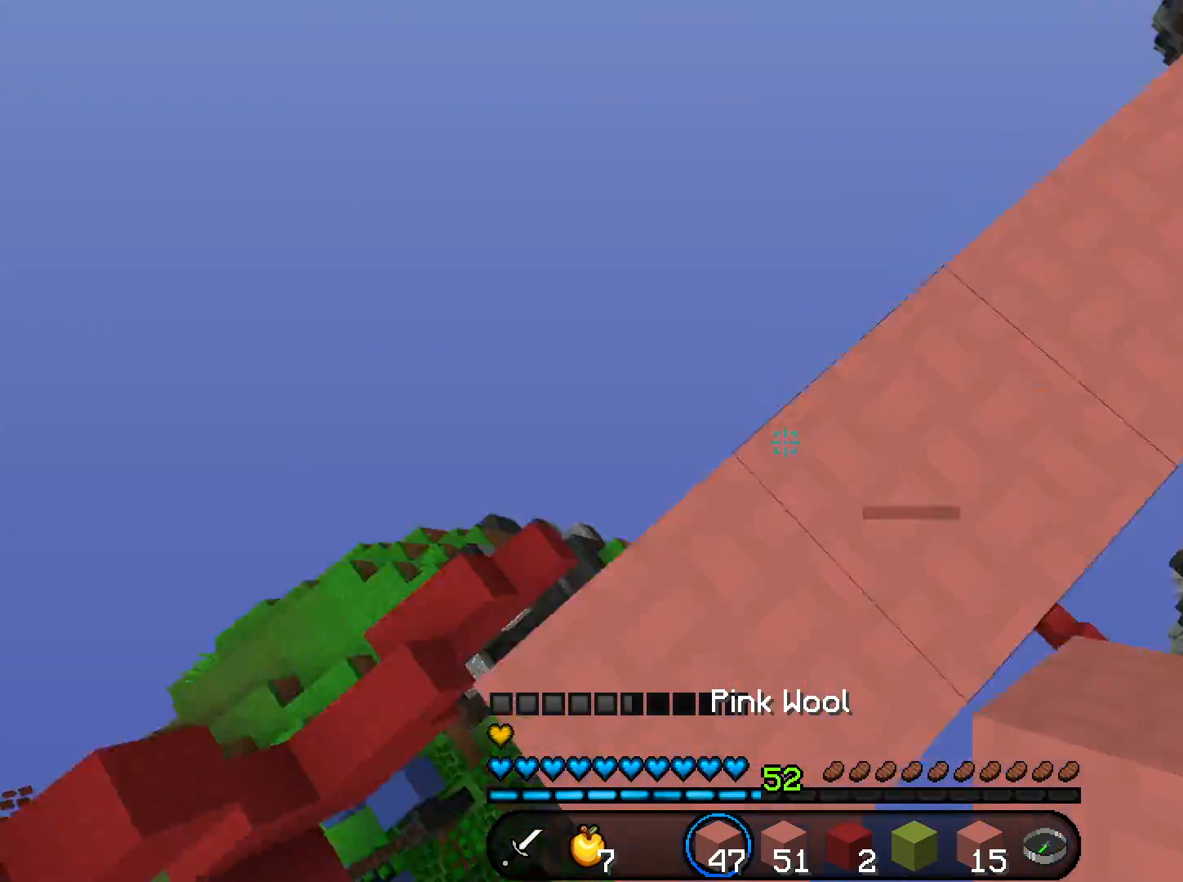
{"keys": [], "mouse": [], "events": [[167, "s", "down"], [200, "a", "down"], [267, "a", "up"], [467, "s", "up"]]}
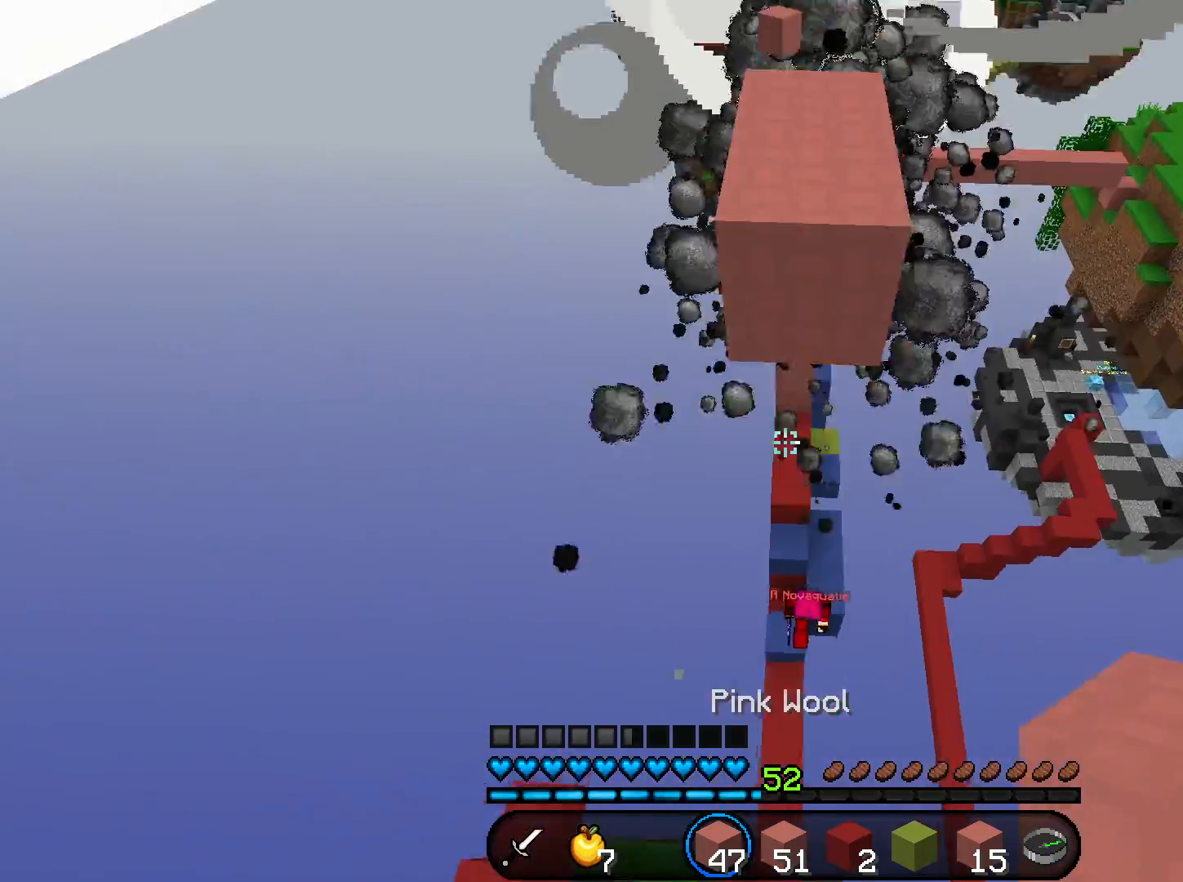
{"keys": ["s"], "mouse": [], "events": [[134, "w", "down"], [300, "w", "up"], [401, "s", "down"]]}
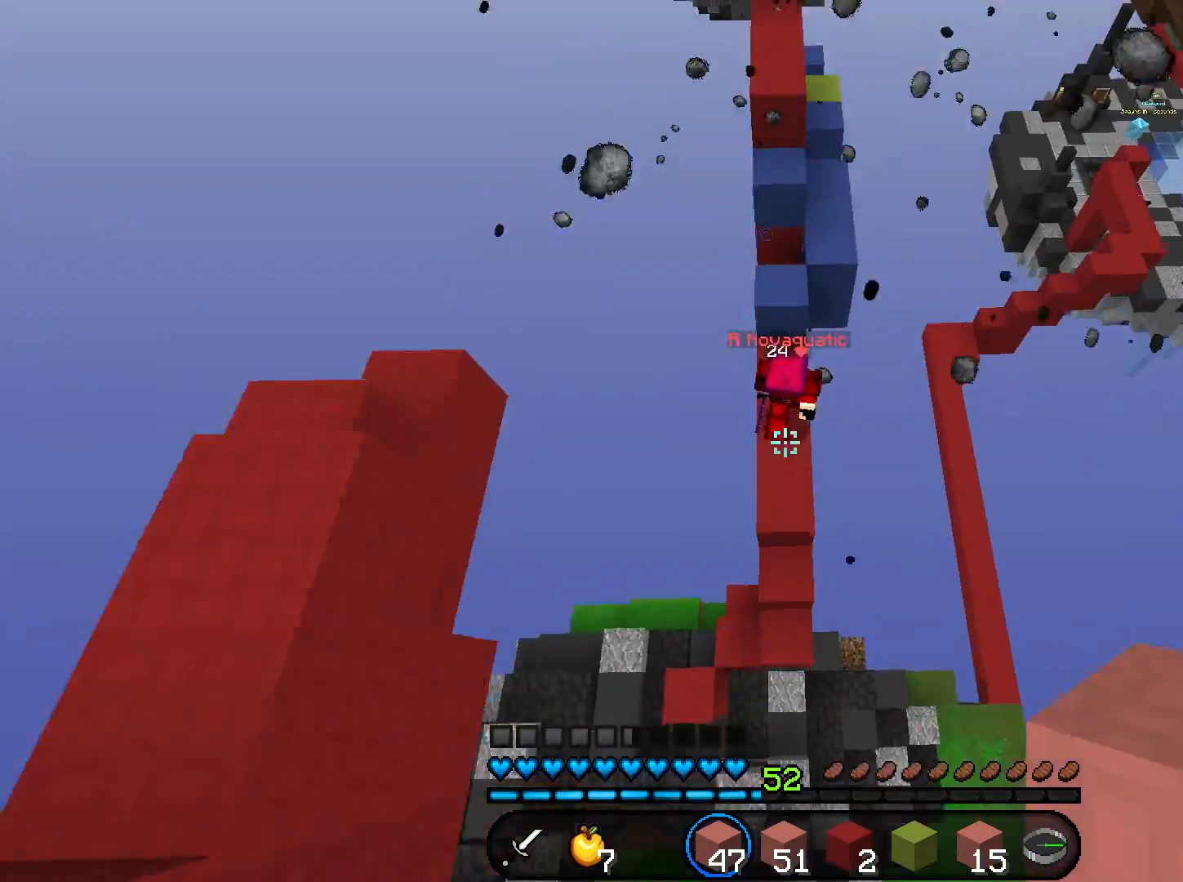
{"keys": ["w"], "mouse": ["left"], "events": [[33, "s", "up"], [200, "mouse_left", "down"], [267, "w", "down"], [333, "a", "down"], [433, "a", "up"]]}
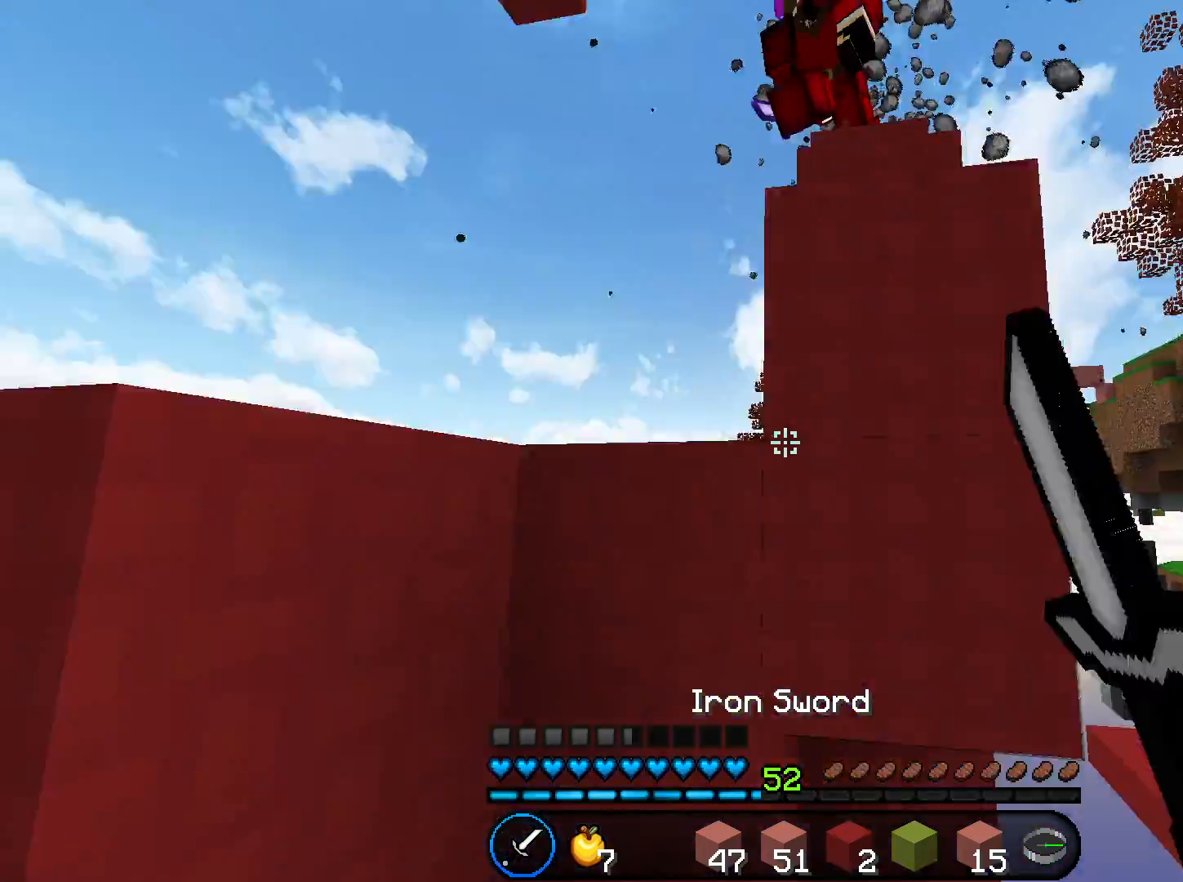
{"keys": ["space"], "mouse": ["left"], "events": [[34, "w", "up"], [200, "s", "down"], [367, "s", "up"], [367, "space", "down"]]}
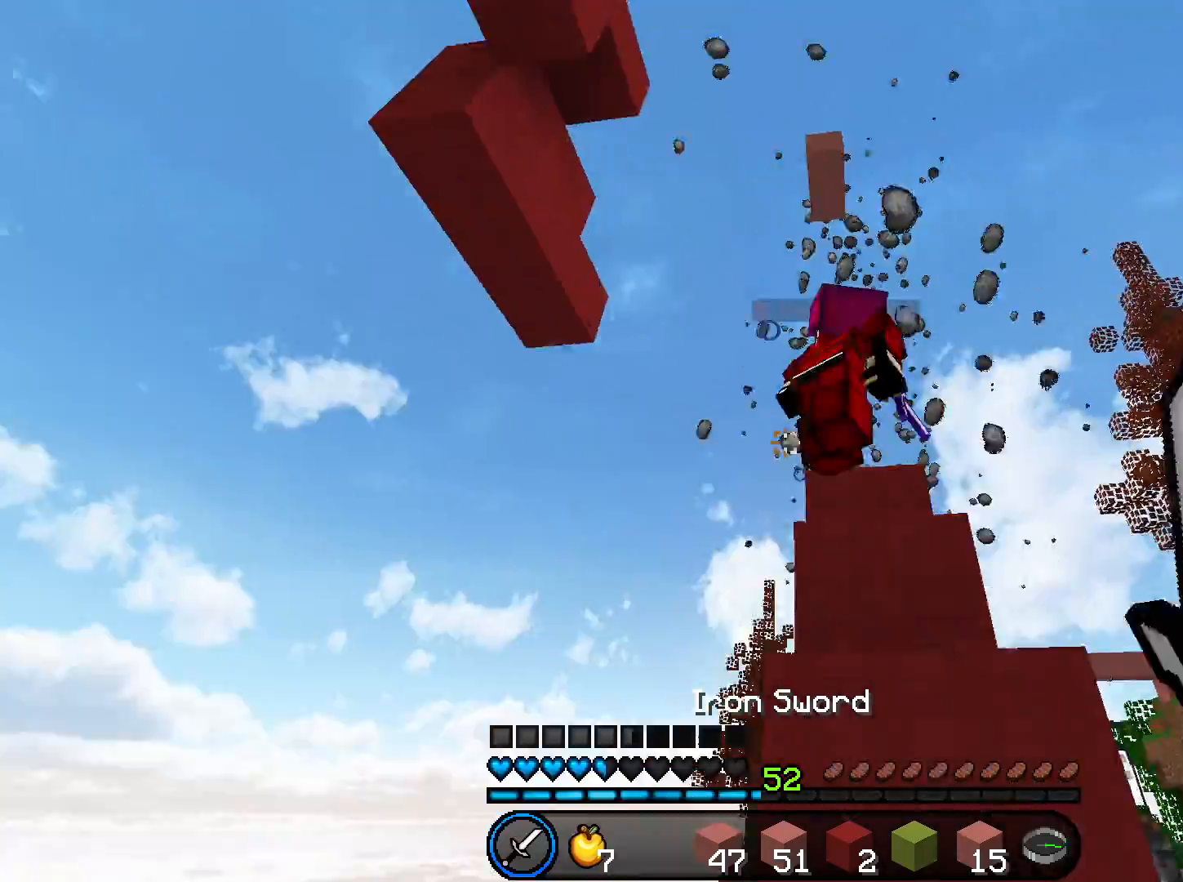
{"keys": ["w"], "mouse": ["left"], "events": [[33, "w", "down"], [133, "space", "up"]]}
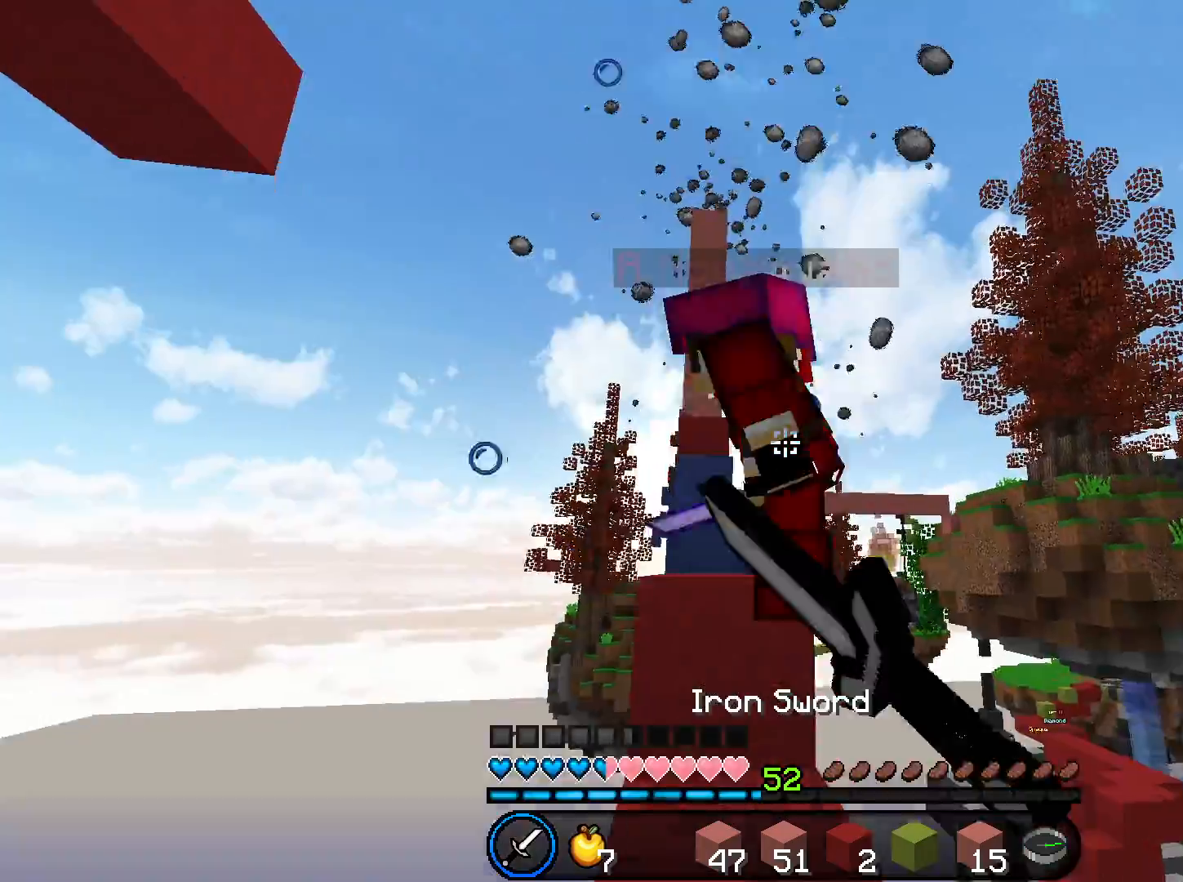
{"keys": ["s"], "mouse": [], "events": [[34, "w", "up"], [100, "space", "down"], [134, "a", "down"], [167, "s", "down"], [367, "a", "up"], [434, "space", "up"], [501, "mouse_left", "up"]]}
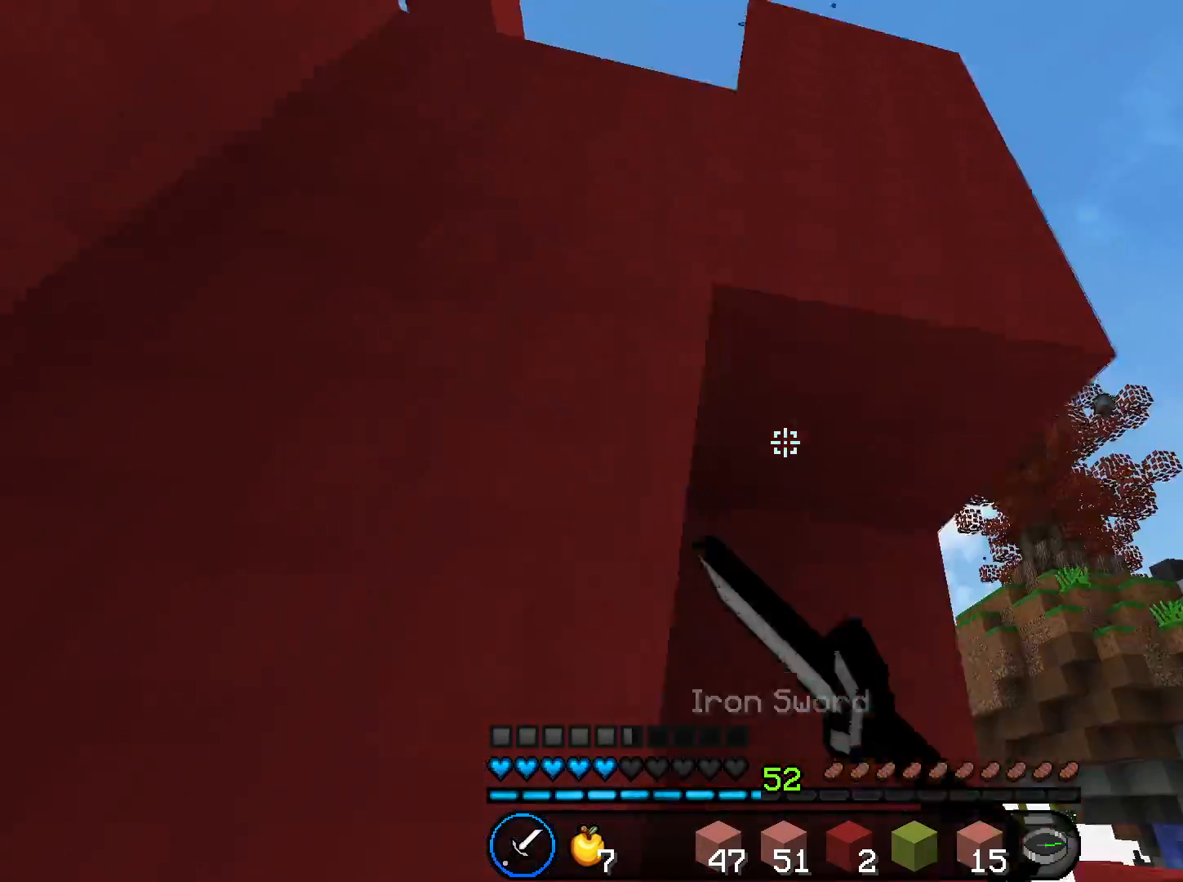
{"keys": [], "mouse": [], "events": [[166, "s", "up"], [267, "s", "down"], [500, "s", "up"]]}
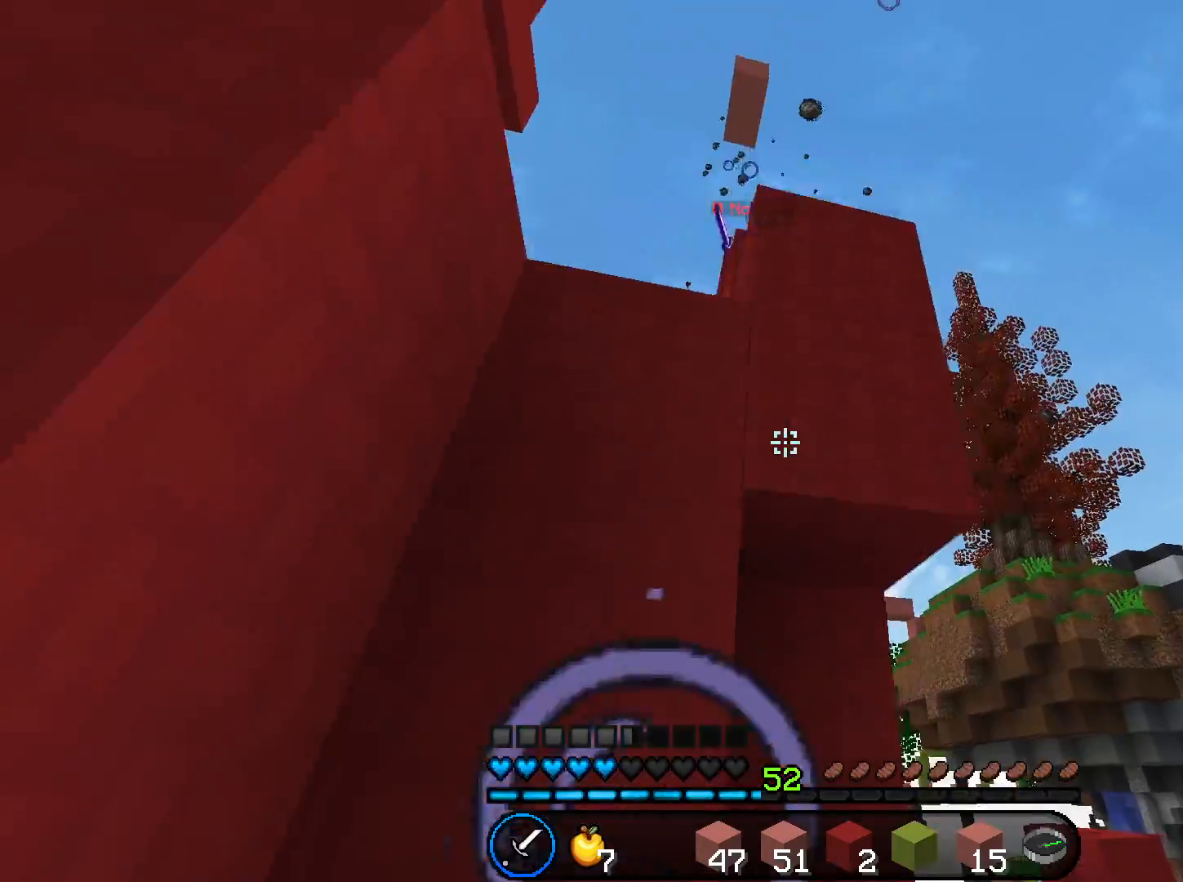
{"keys": ["a", "w"], "mouse": ["left"], "events": [[200, "space", "down"], [367, "w", "down"], [401, "a", "down"], [401, "space", "up"], [467, "mouse_left", "down"]]}
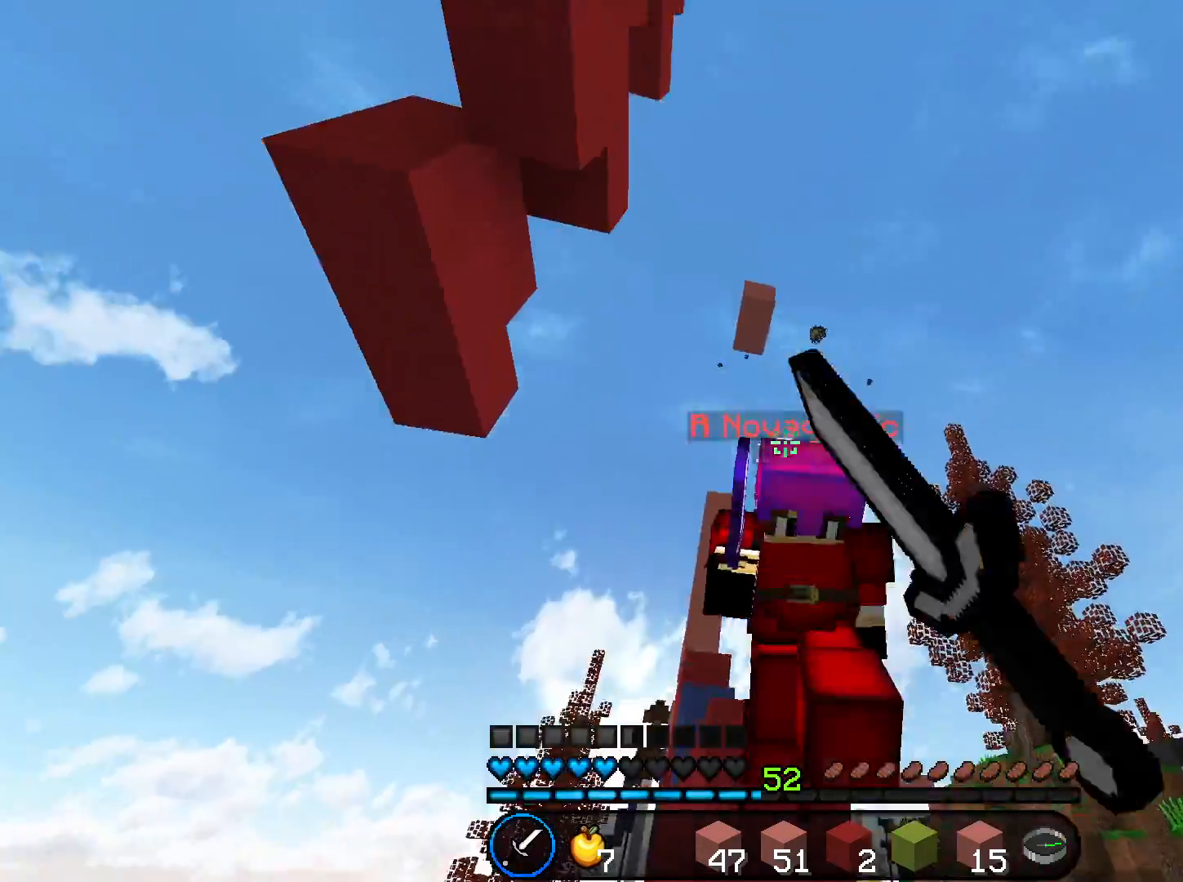
{"keys": ["s"], "mouse": ["left"], "events": [[33, "w", "up"], [66, "a", "up"], [100, "s", "down"]]}